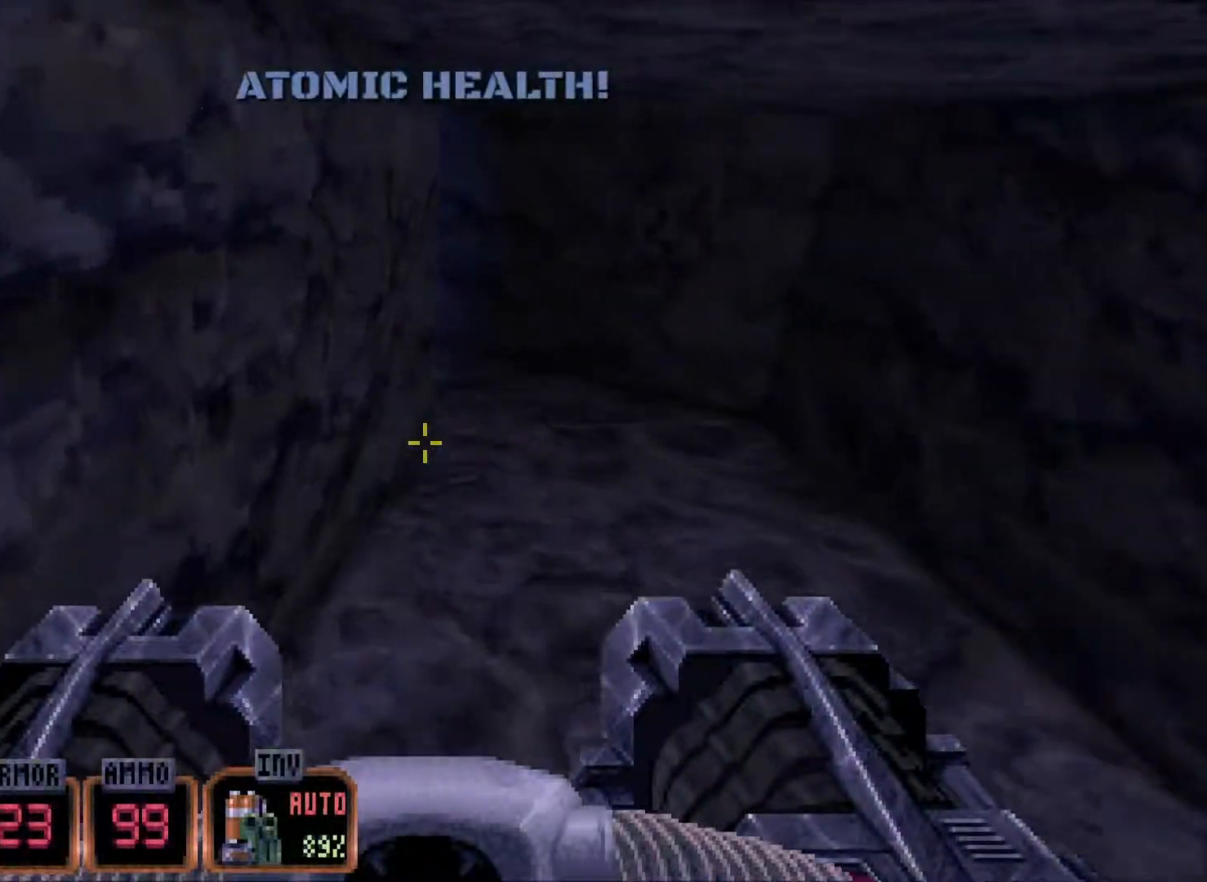
Gameplay with keyboard and mouse; each line is a JSON object with the keys and mouse buttons held at the frame after it. "events" lists presses ("down") and releases ("up") of "1", "2", "3", "4", "5", "a", "alt", "c", "caps_lock", "ctrl", "d", "e", "f", "g", "q", "r", "s", "shift", "space", "t", "tab", "v", "w", "x", "z", "mouse_left", "mouse_wheel" and "mouse_right" between this image and that frame as [ms after this image, input, new state], when the widget could be followed in between. "mouse_left", "mouse_wheel", "mouse_right" = the "left", "wheel", "right" buttons of the "mouse" list. No other keys are recorded. "wheel" means that the mouse wheel is clicked or scrolled. Not read: mouse_move.
{"keys": ["w"], "mouse": ["wheel"], "events": [[17, "d", "down"], [384, "mouse_wheel", "down"], [484, "d", "up"]]}
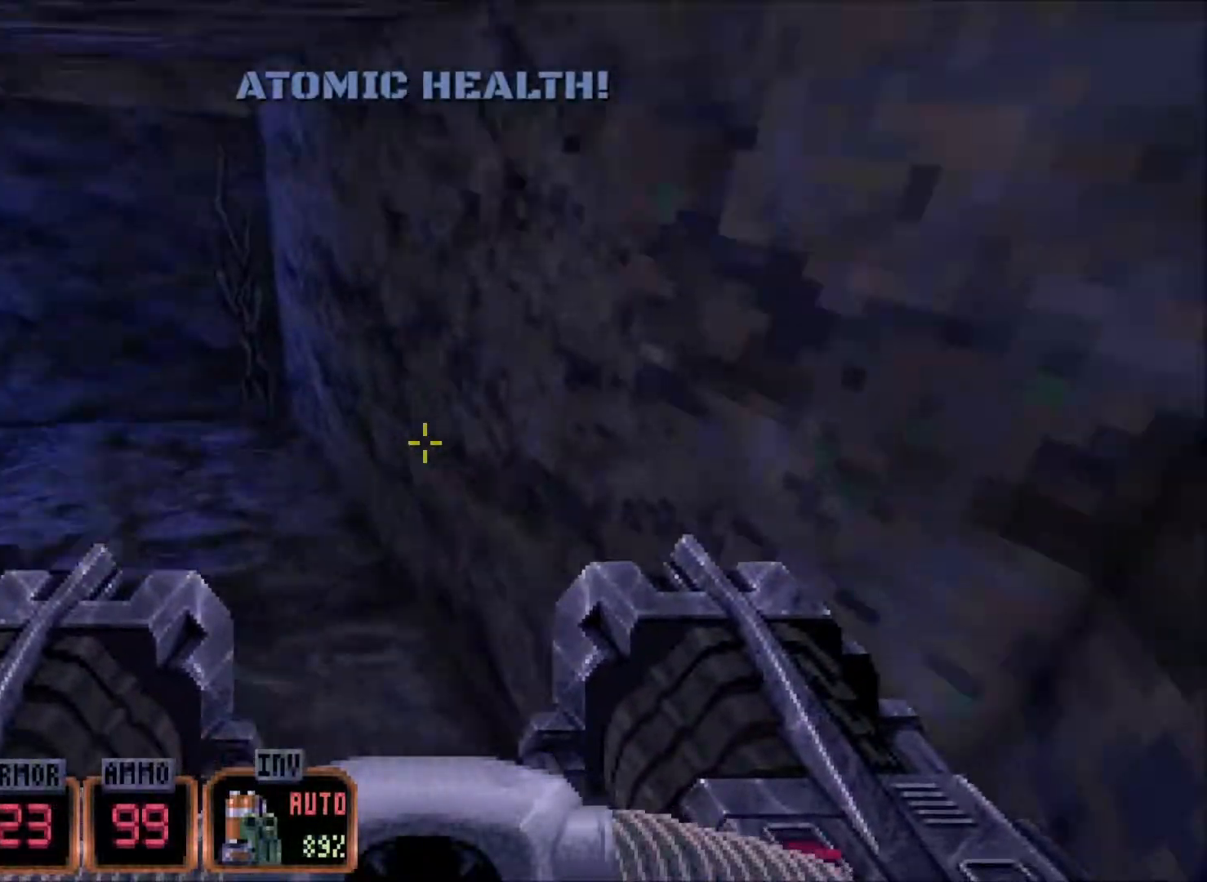
{"keys": ["w"], "mouse": [], "events": [[117, "a", "down"], [167, "mouse_wheel", "up"], [300, "a", "up"]]}
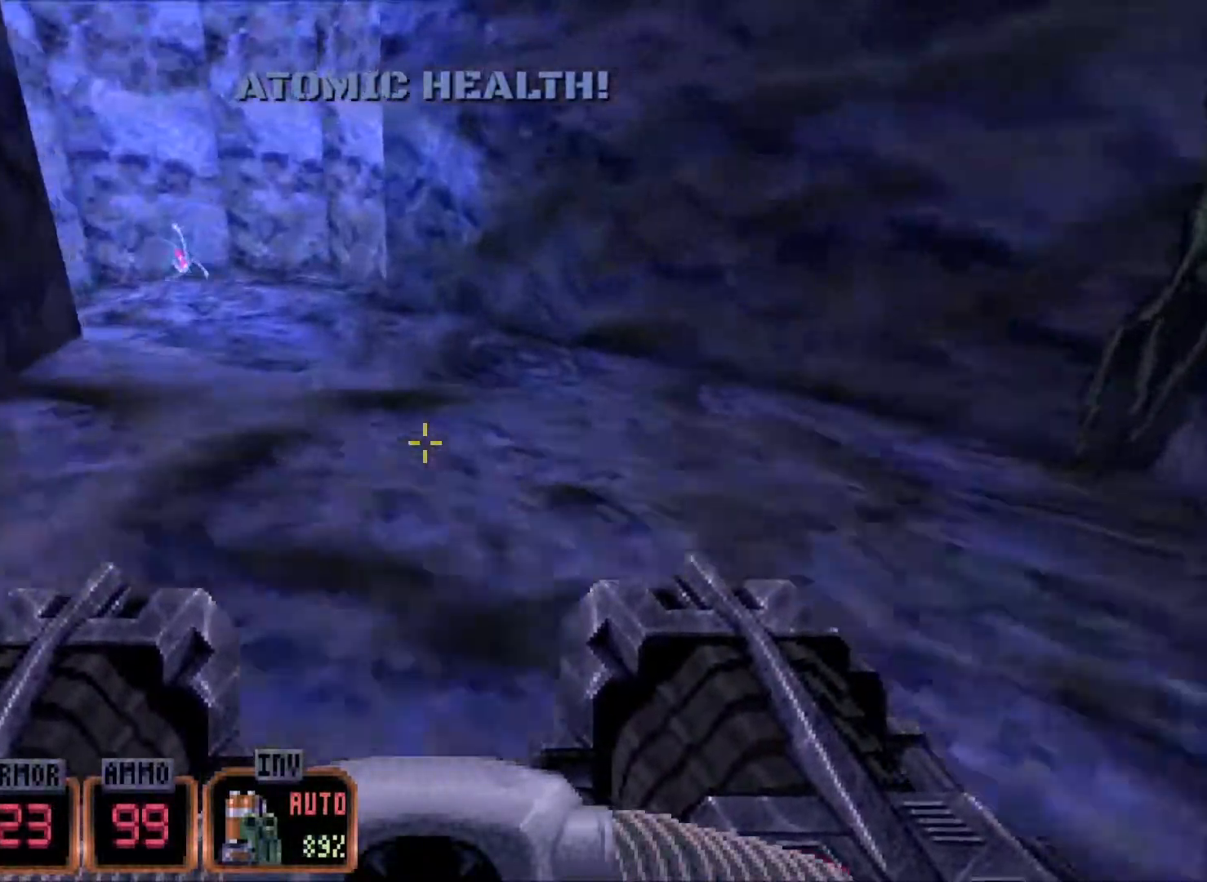
{"keys": ["w"], "mouse": ["wheel"], "events": [[467, "mouse_wheel", "down"]]}
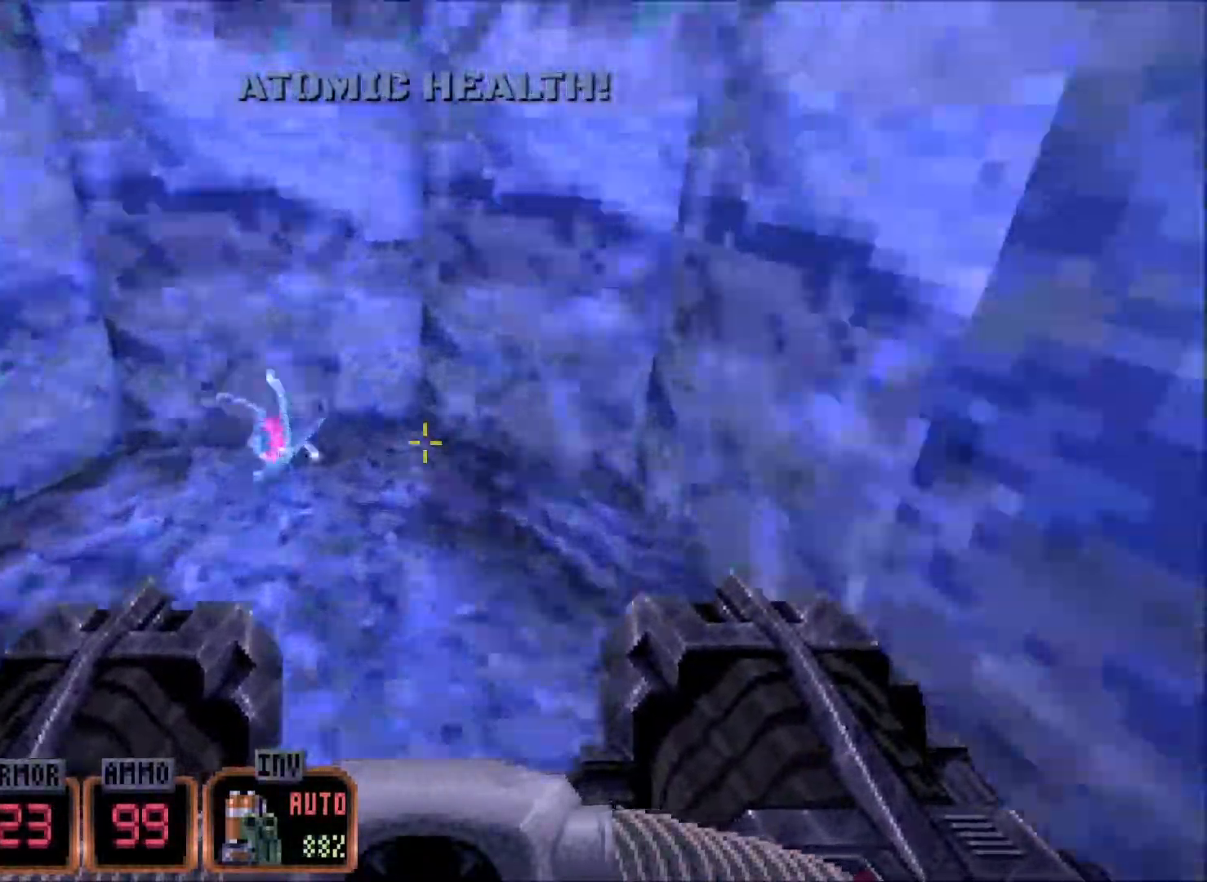
{"keys": ["e"], "mouse": [], "events": [[17, "a", "down"], [50, "w", "up"], [100, "a", "up"], [200, "mouse_wheel", "up"], [300, "d", "down"], [300, "w", "down"], [384, "d", "up"], [434, "w", "up"], [484, "e", "down"]]}
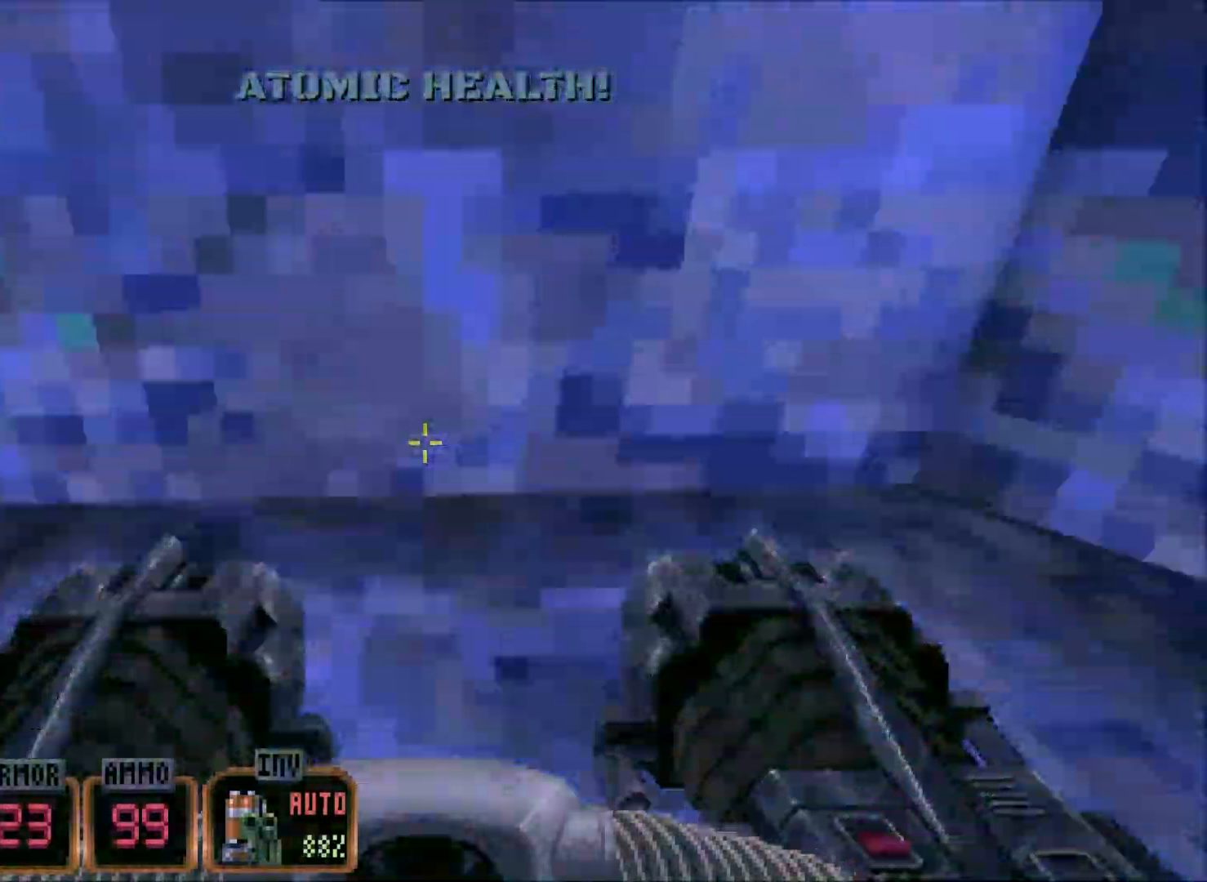
{"keys": [], "mouse": [], "events": [[67, "e", "up"]]}
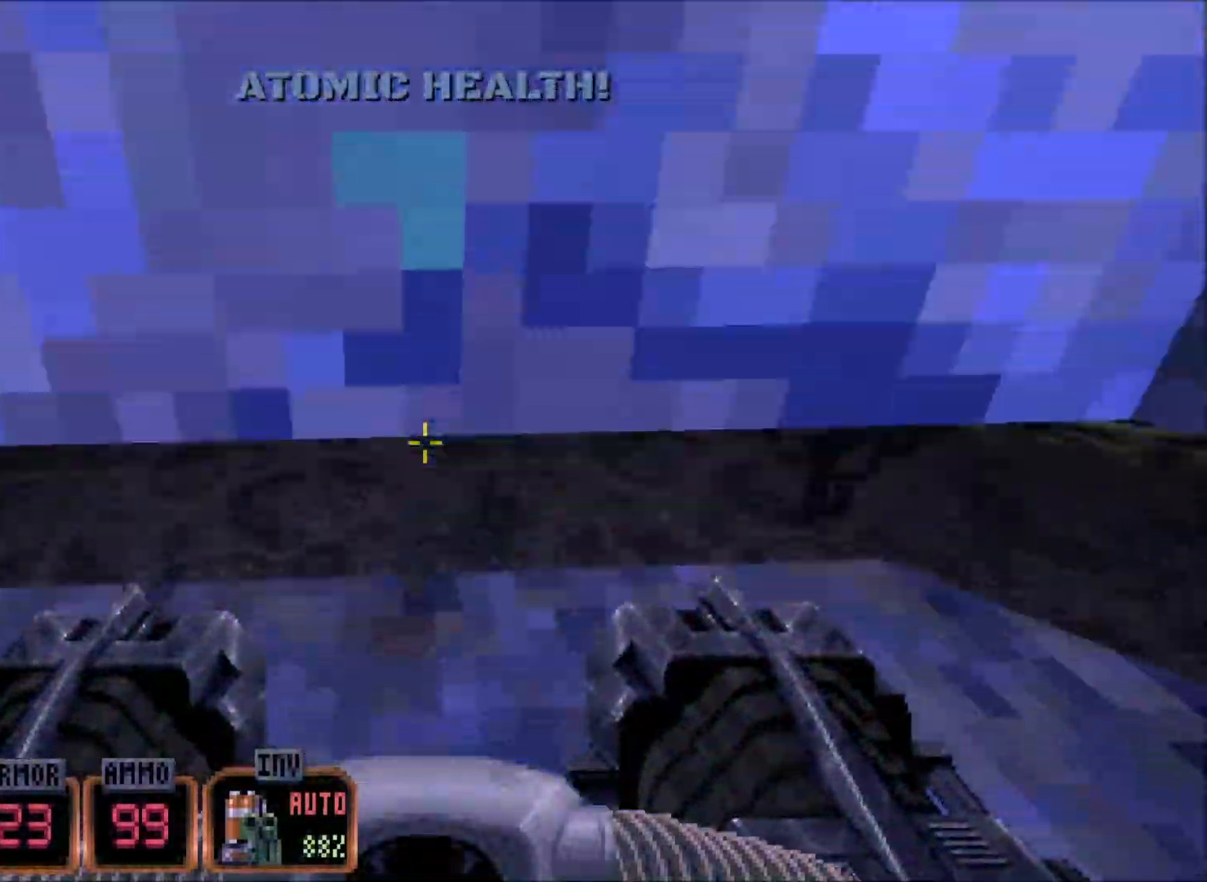
{"keys": [], "mouse": [], "events": []}
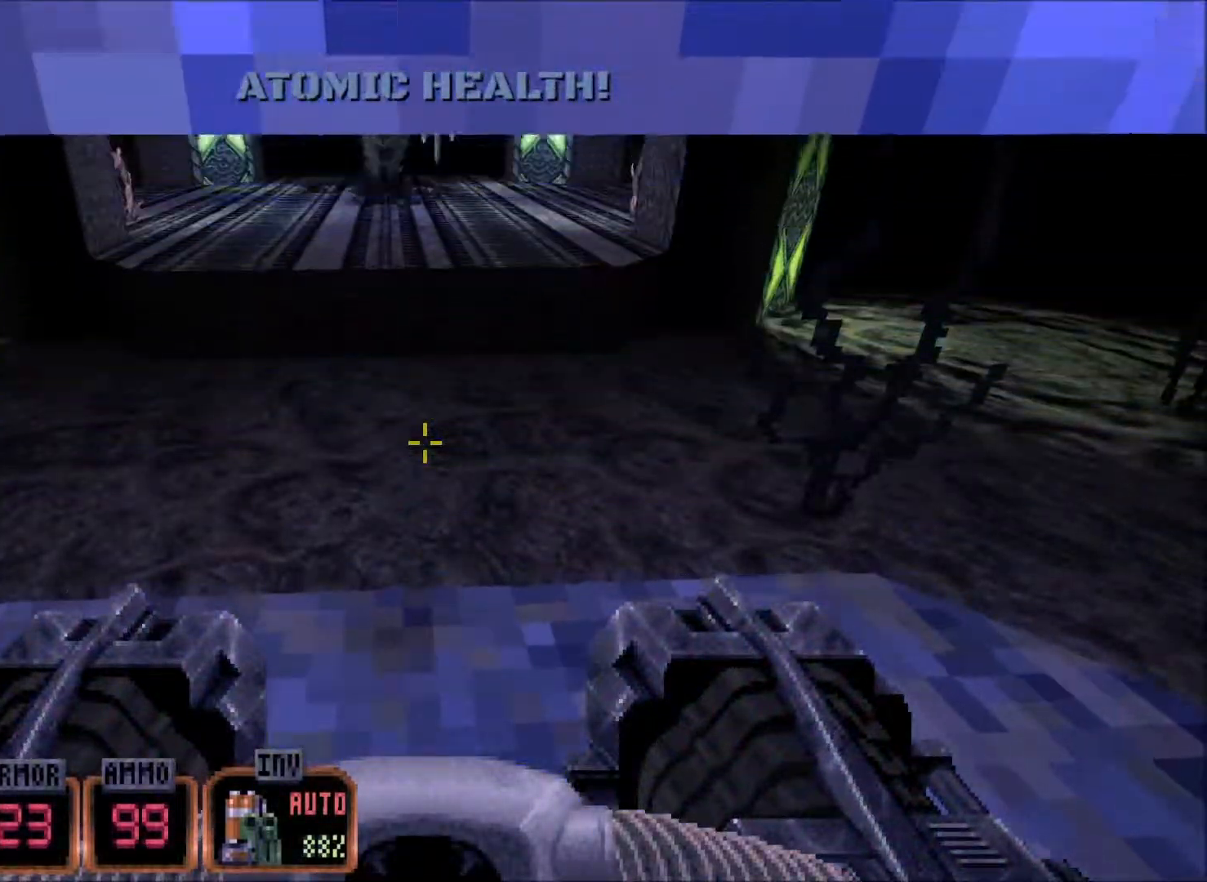
{"keys": ["w"], "mouse": [], "events": [[100, "w", "down"]]}
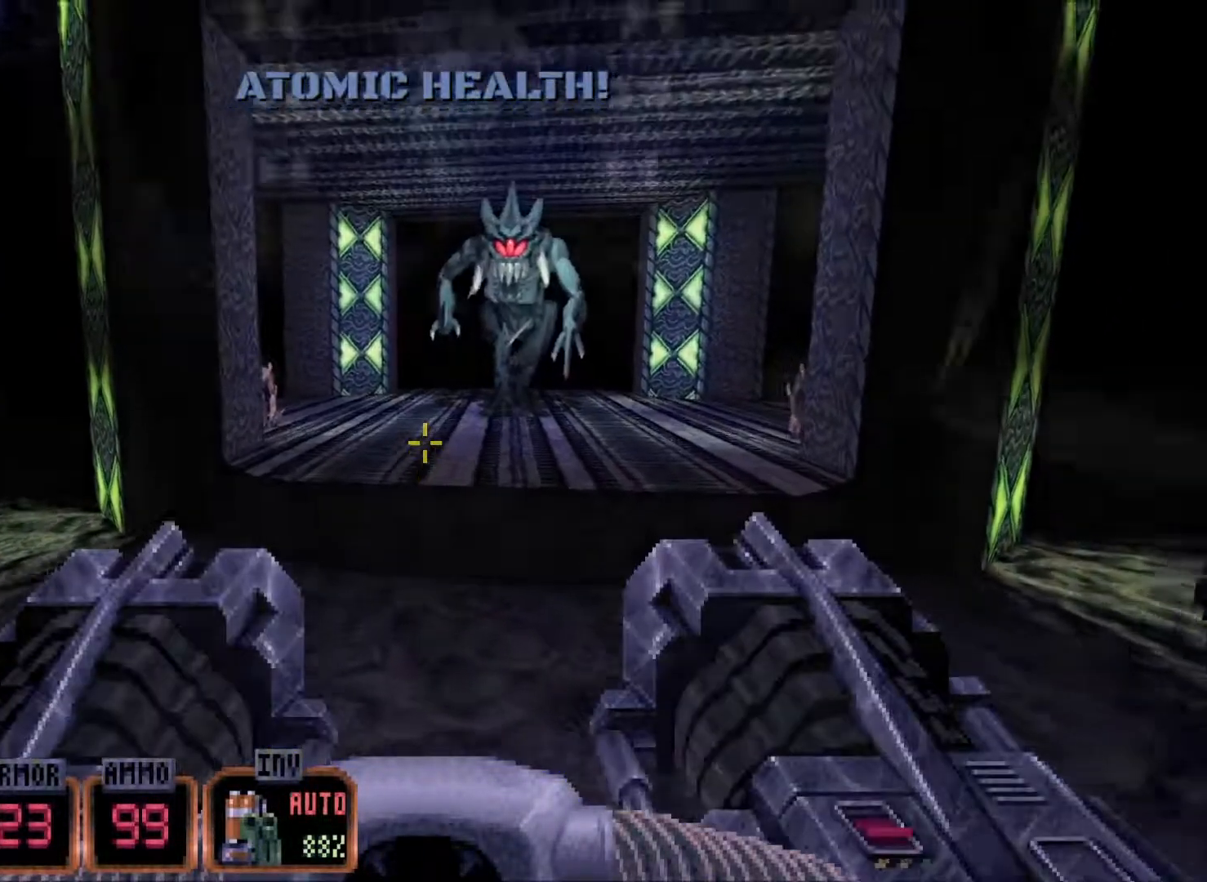
{"keys": ["w"], "mouse": [], "events": []}
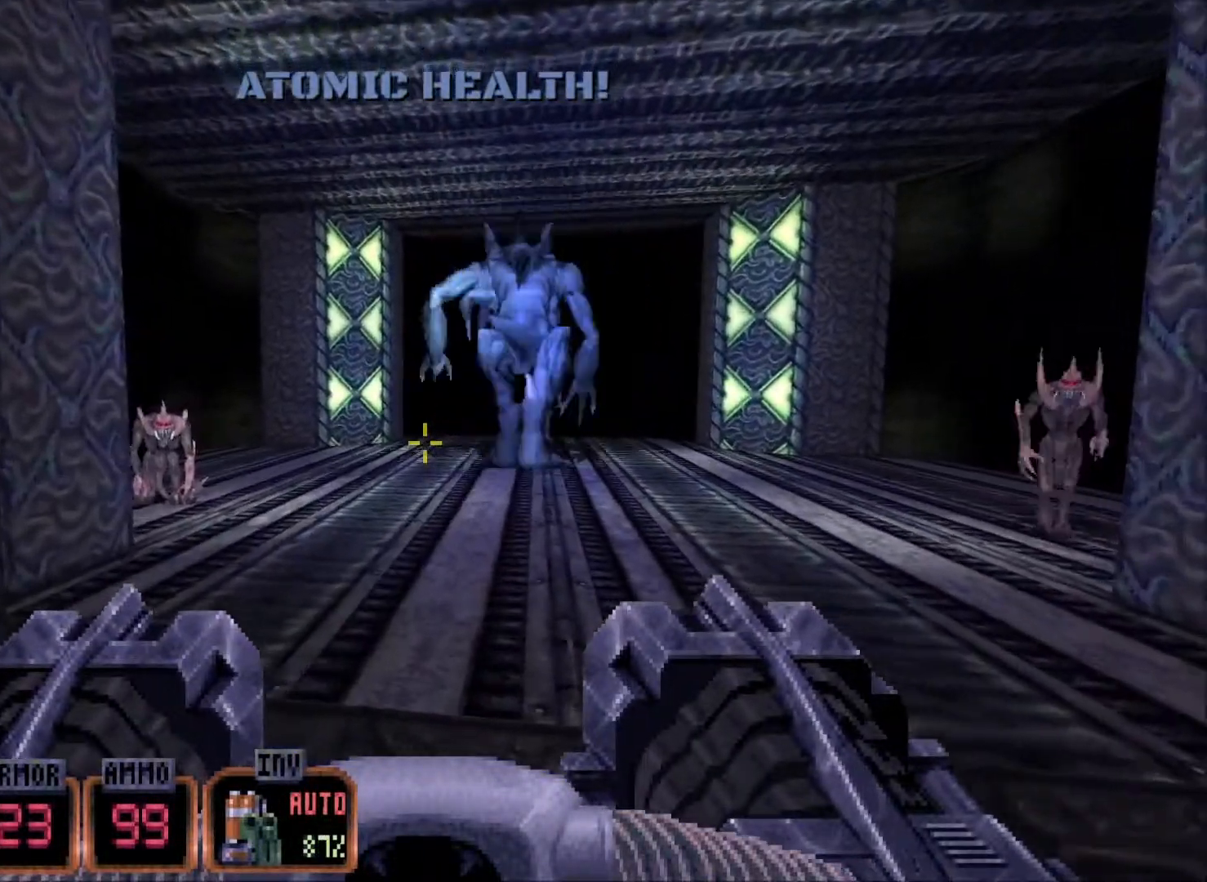
{"keys": ["space", "w"], "mouse": [], "events": [[134, "space", "down"]]}
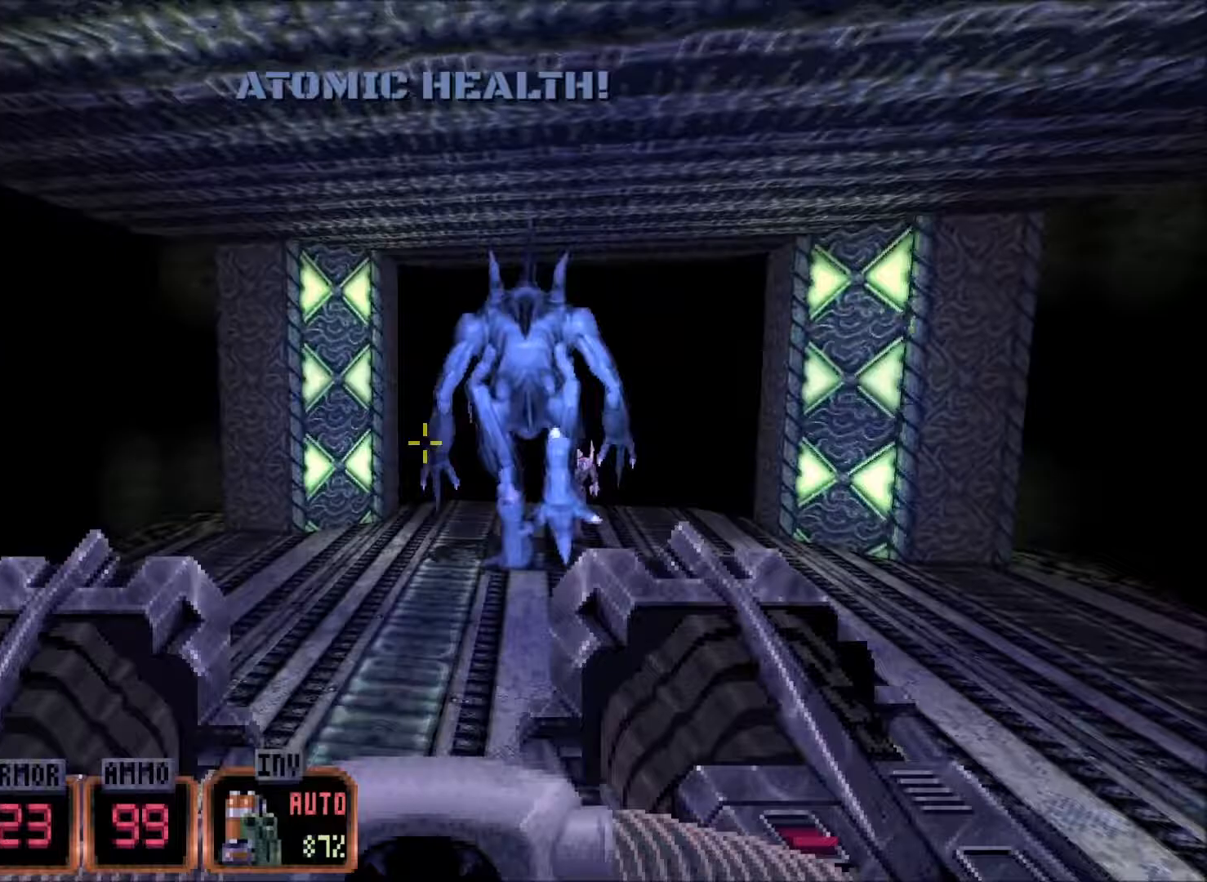
{"keys": ["space", "w"], "mouse": [], "events": []}
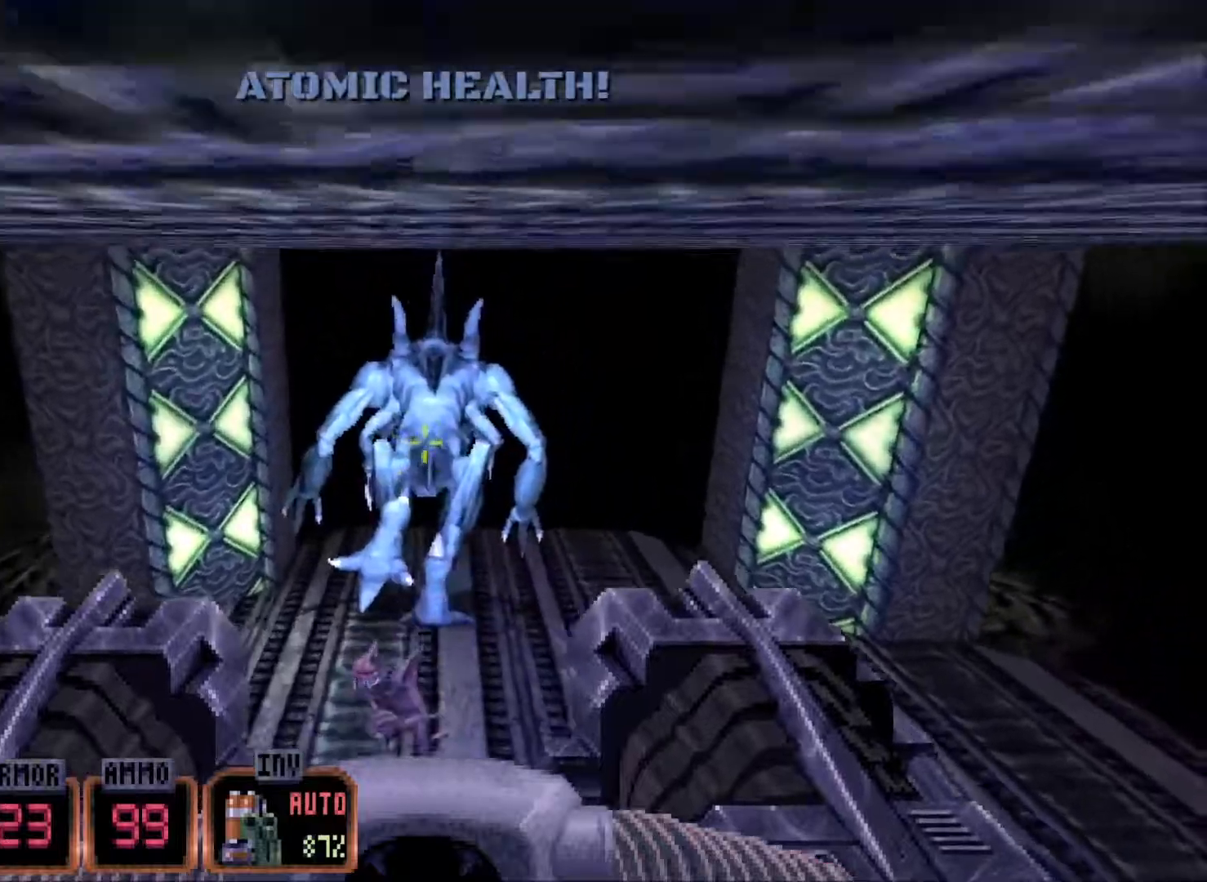
{"keys": [], "mouse": ["left"], "events": [[300, "mouse_left", "down"], [400, "space", "up"], [500, "w", "up"]]}
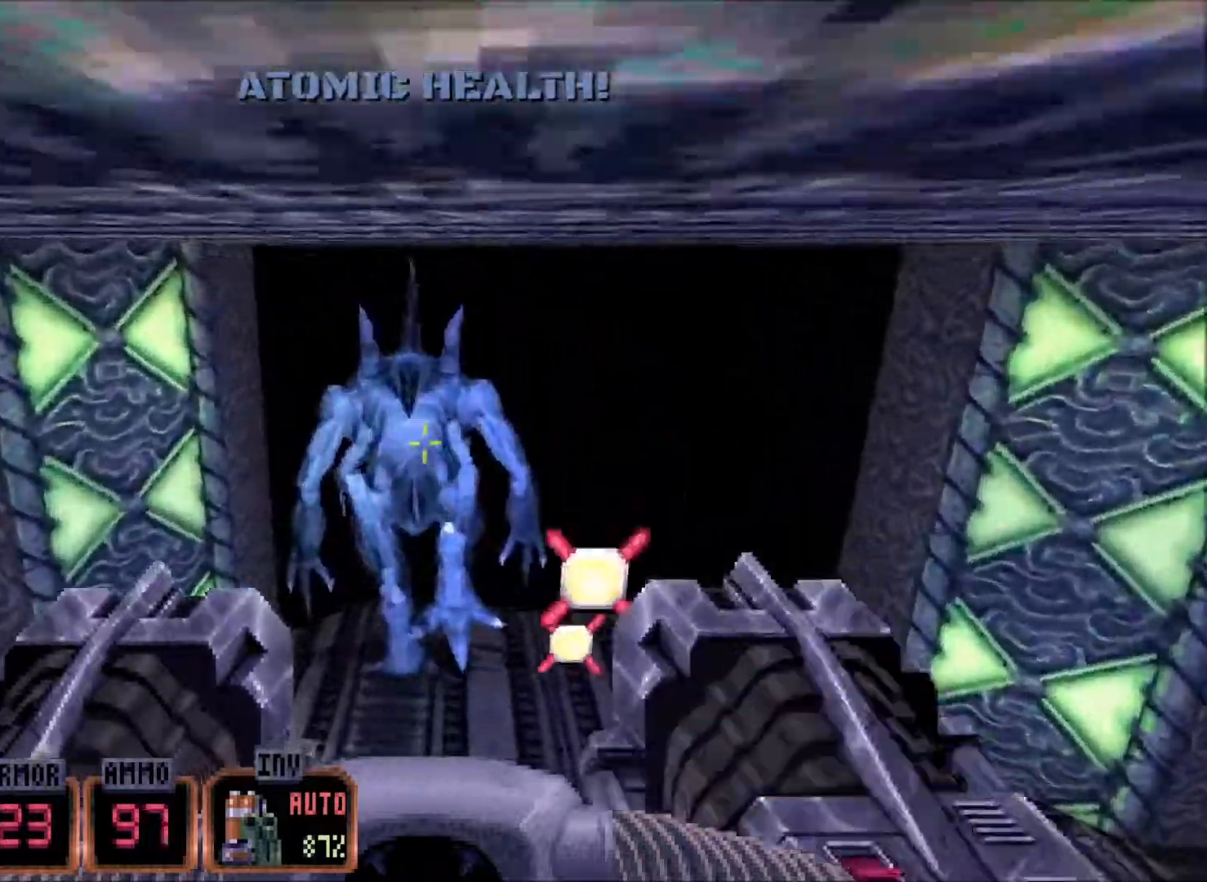
{"keys": ["w"], "mouse": ["left"], "events": [[367, "w", "down"]]}
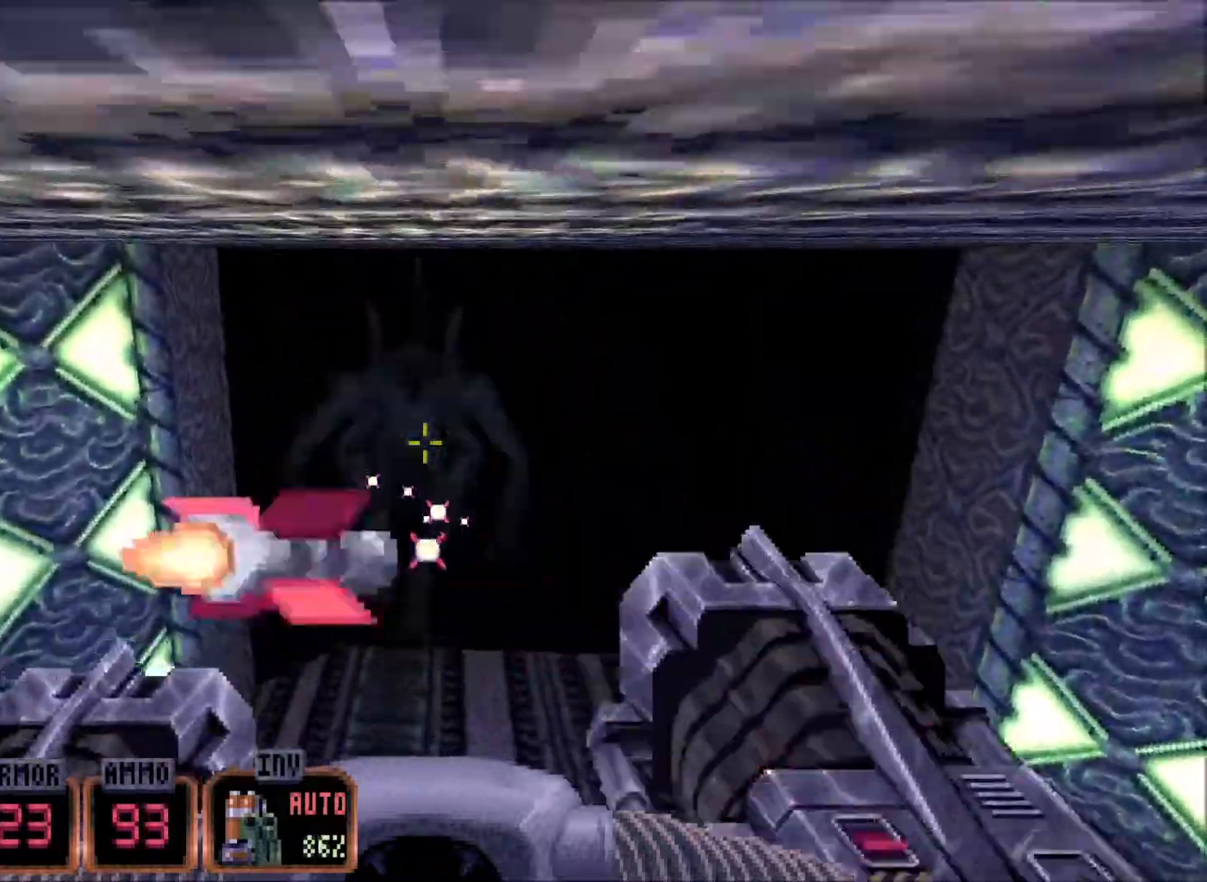
{"keys": [], "mouse": ["left"], "events": [[483, "w", "up"]]}
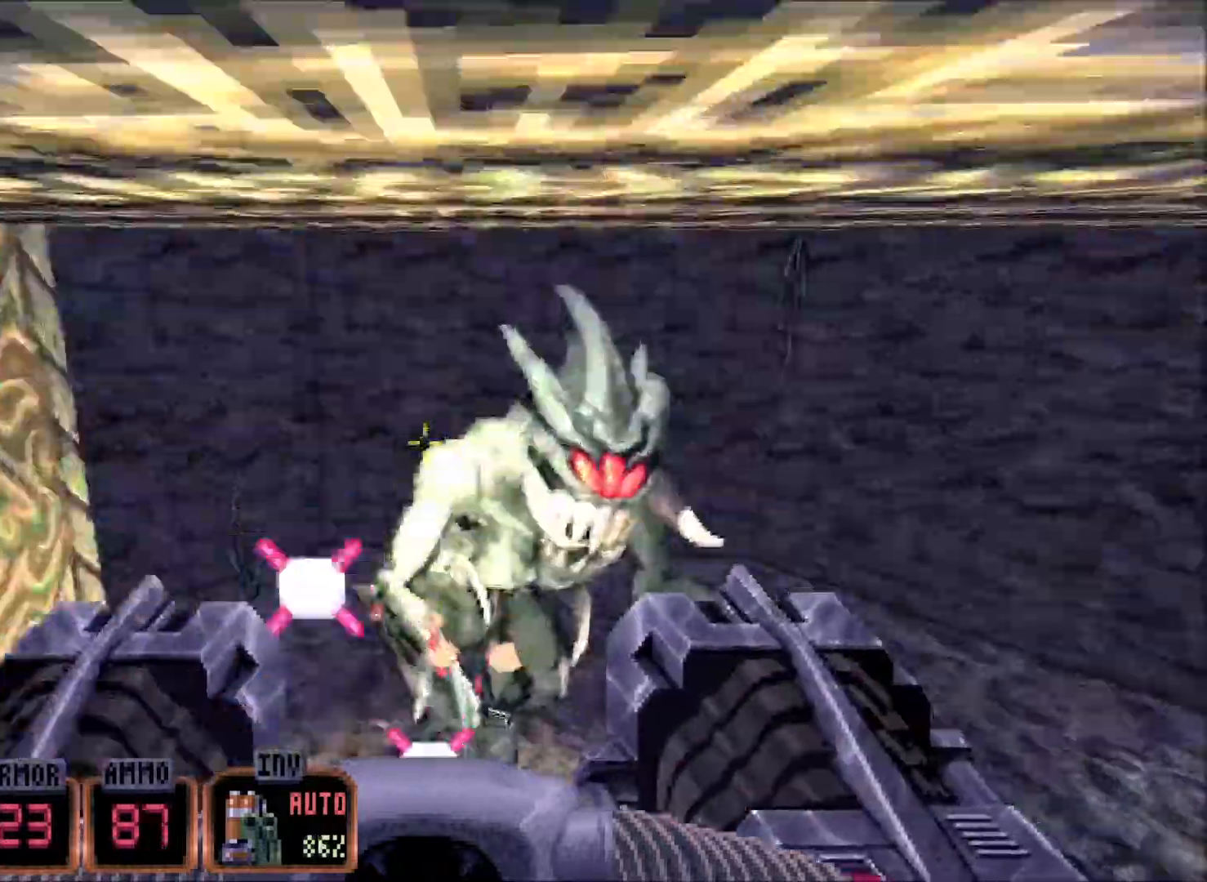
{"keys": ["s"], "mouse": ["left"], "events": [[350, "s", "down"]]}
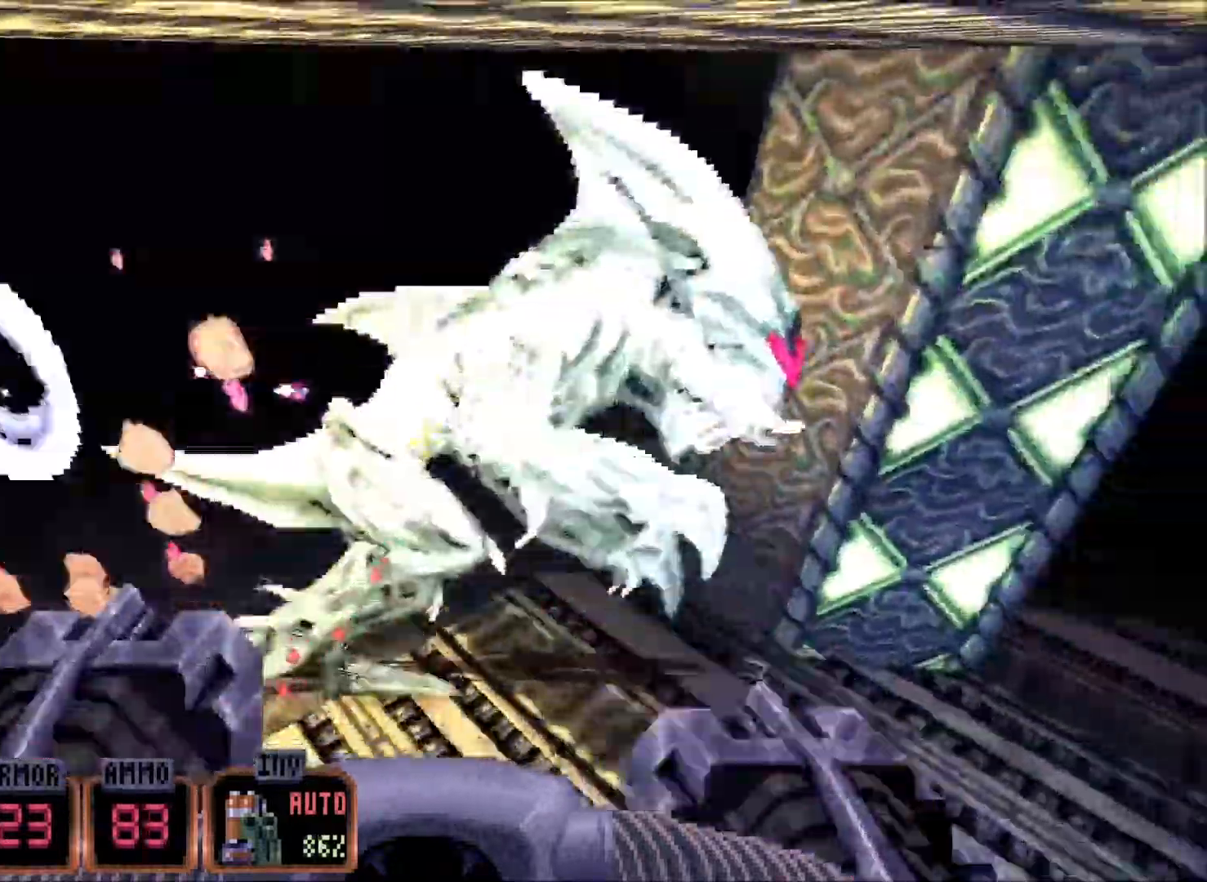
{"keys": [], "mouse": ["left"], "events": [[50, "d", "down"], [133, "s", "up"], [183, "d", "up"]]}
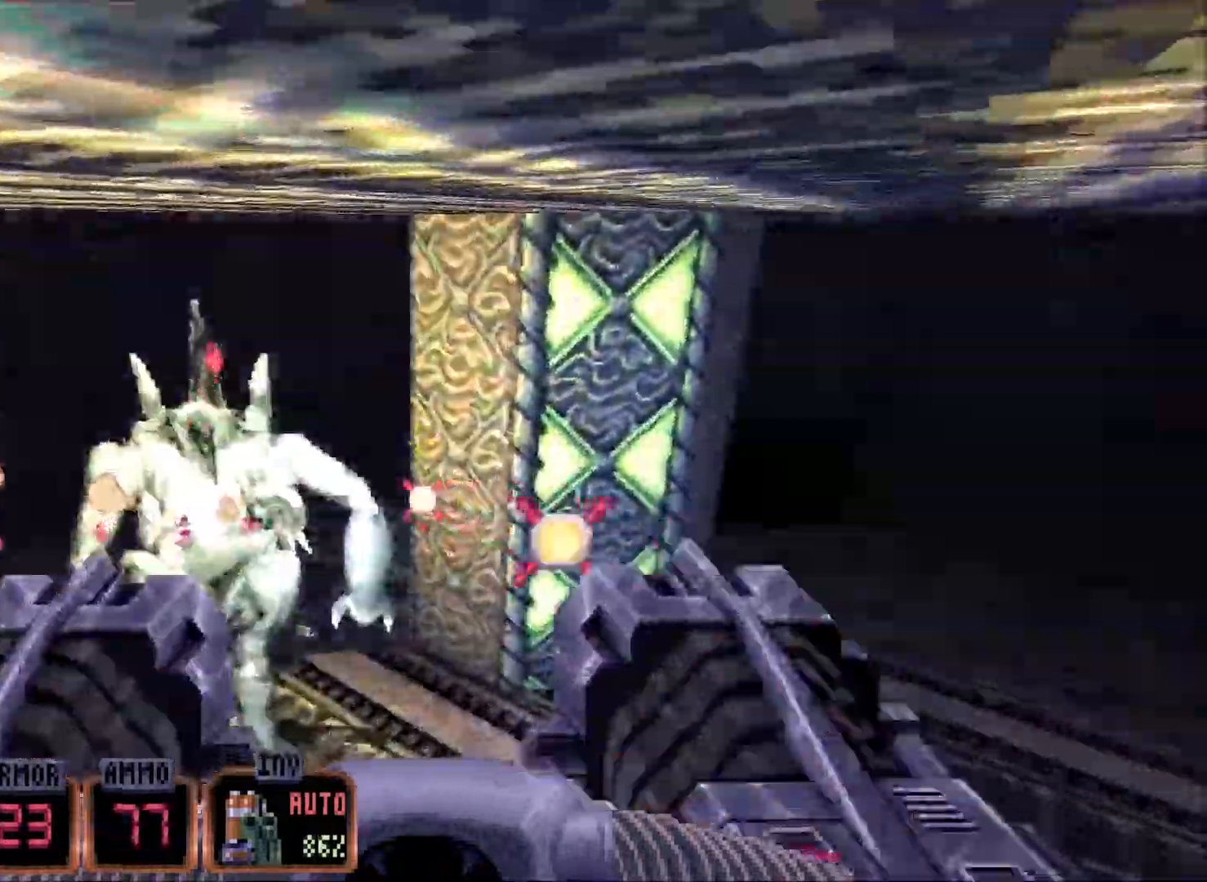
{"keys": [], "mouse": ["left"], "events": []}
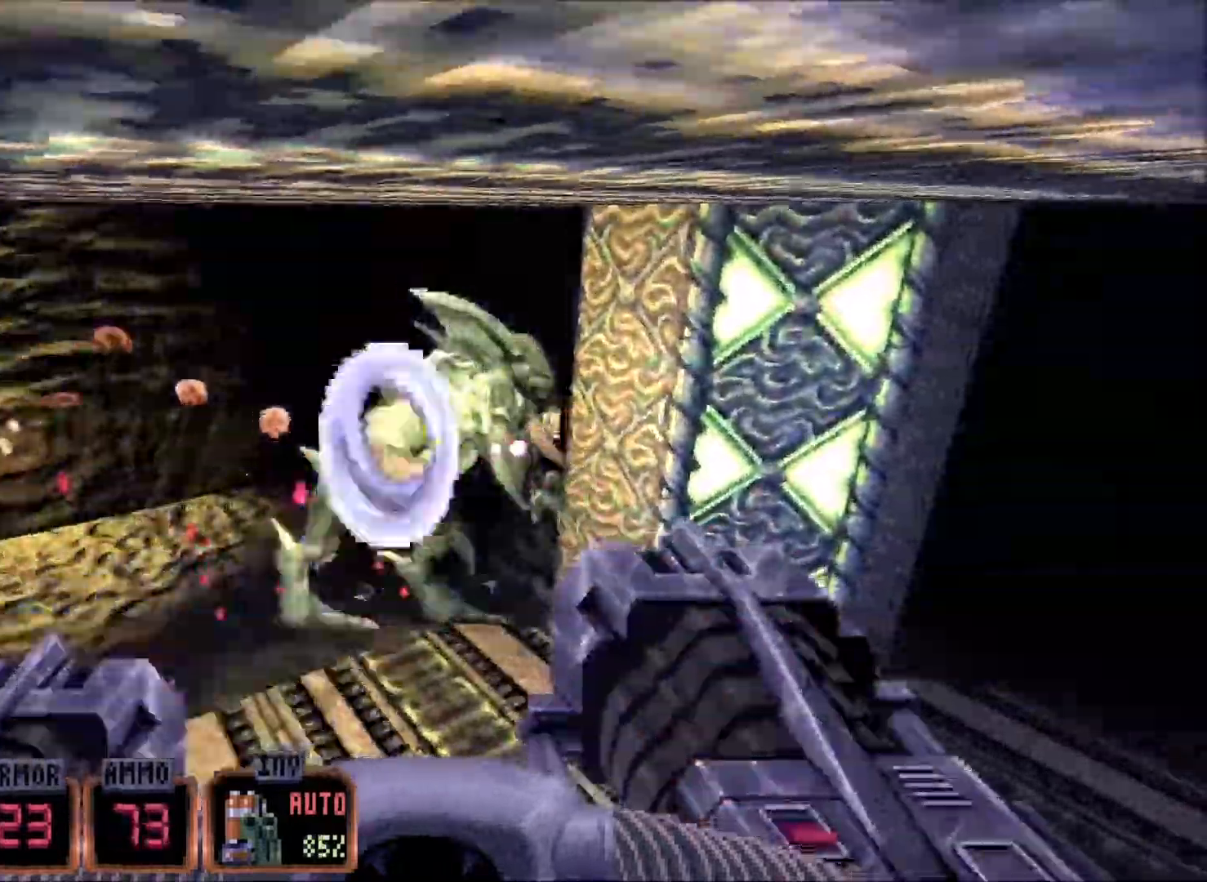
{"keys": [], "mouse": ["left"], "events": [[117, "w", "down"], [400, "w", "up"]]}
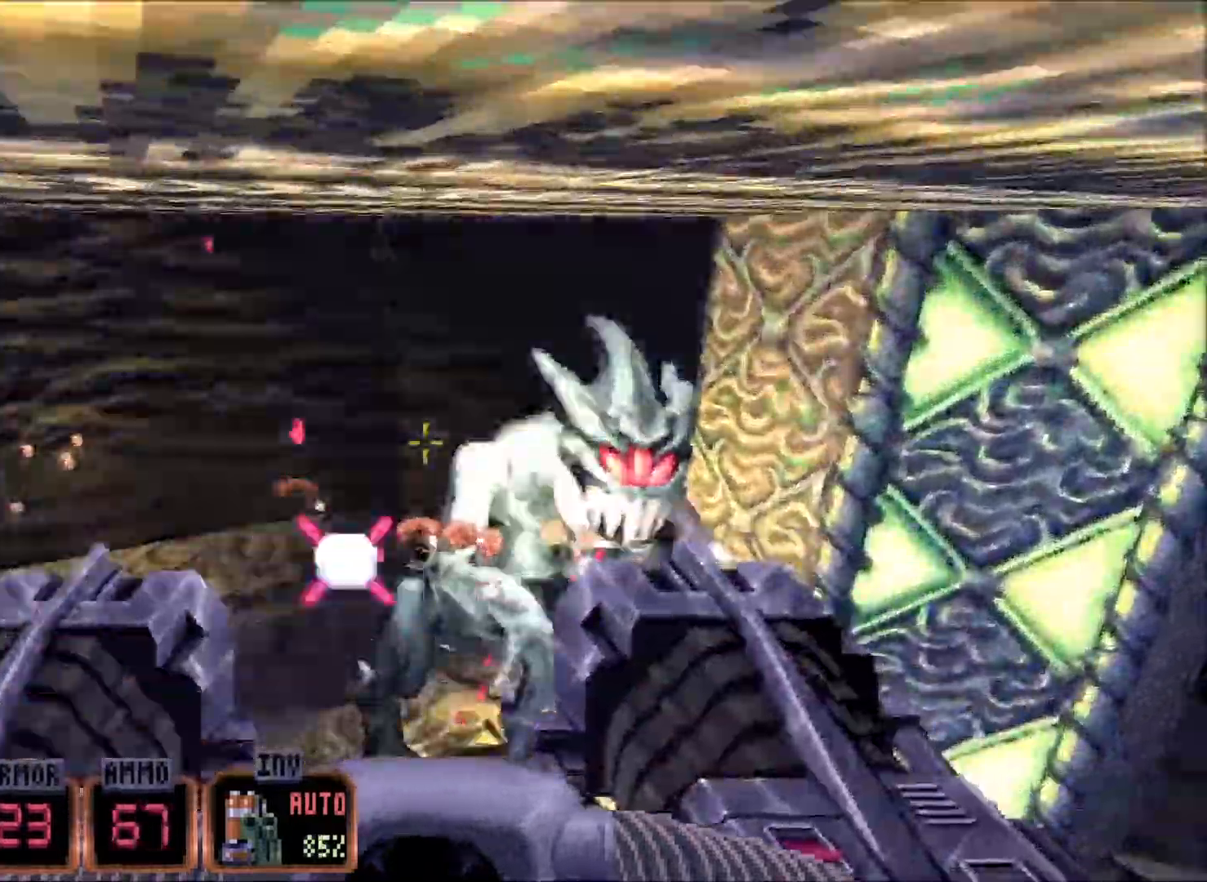
{"keys": [], "mouse": ["left"], "events": []}
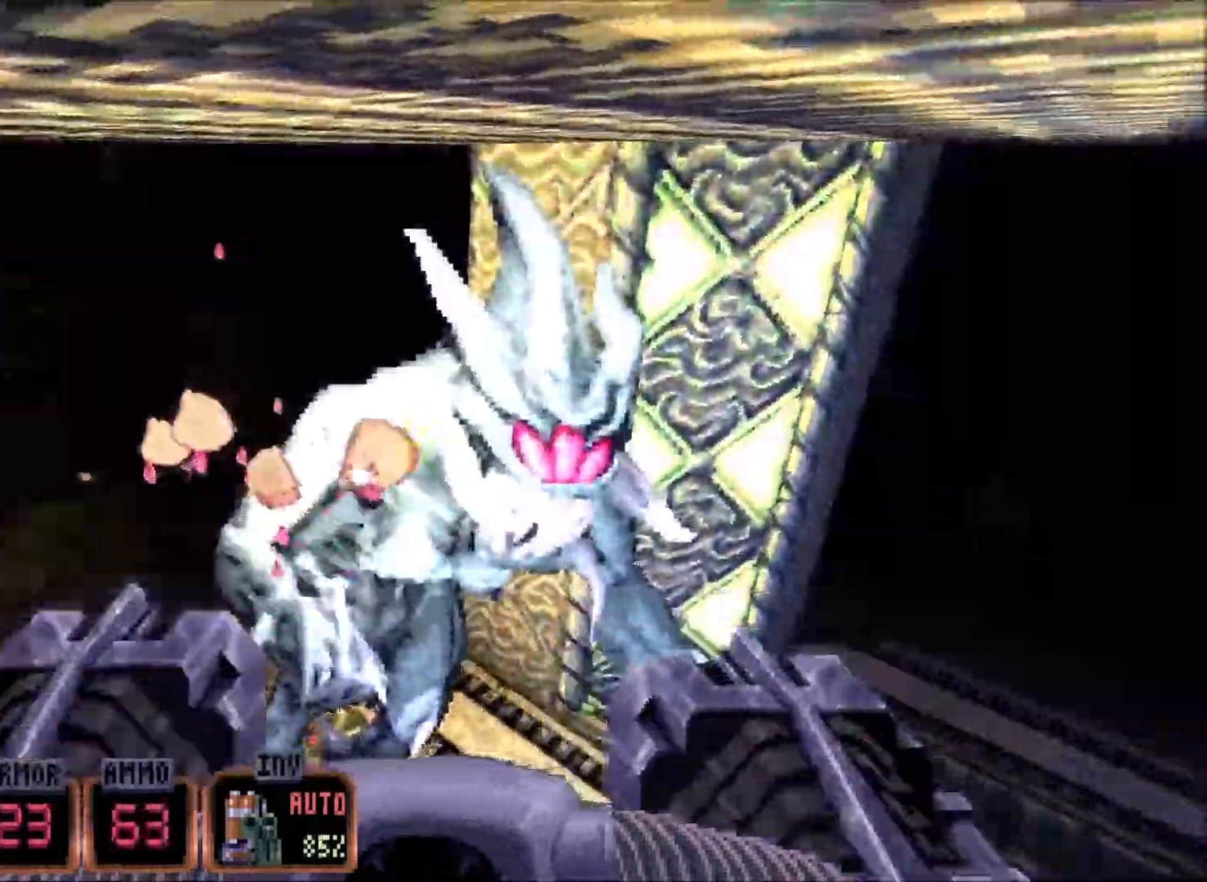
{"keys": [], "mouse": ["left"], "events": [[150, "s", "down"], [333, "s", "up"]]}
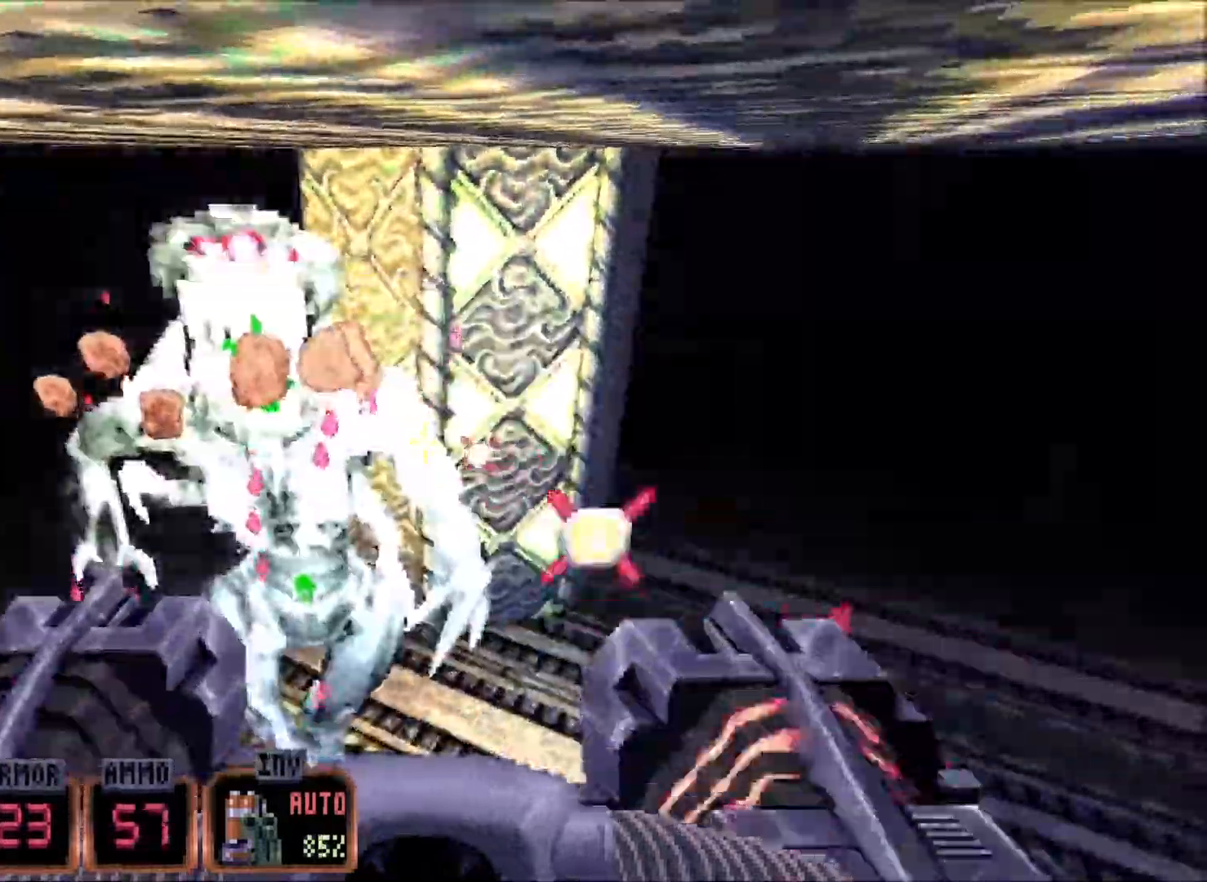
{"keys": [], "mouse": ["left"], "events": []}
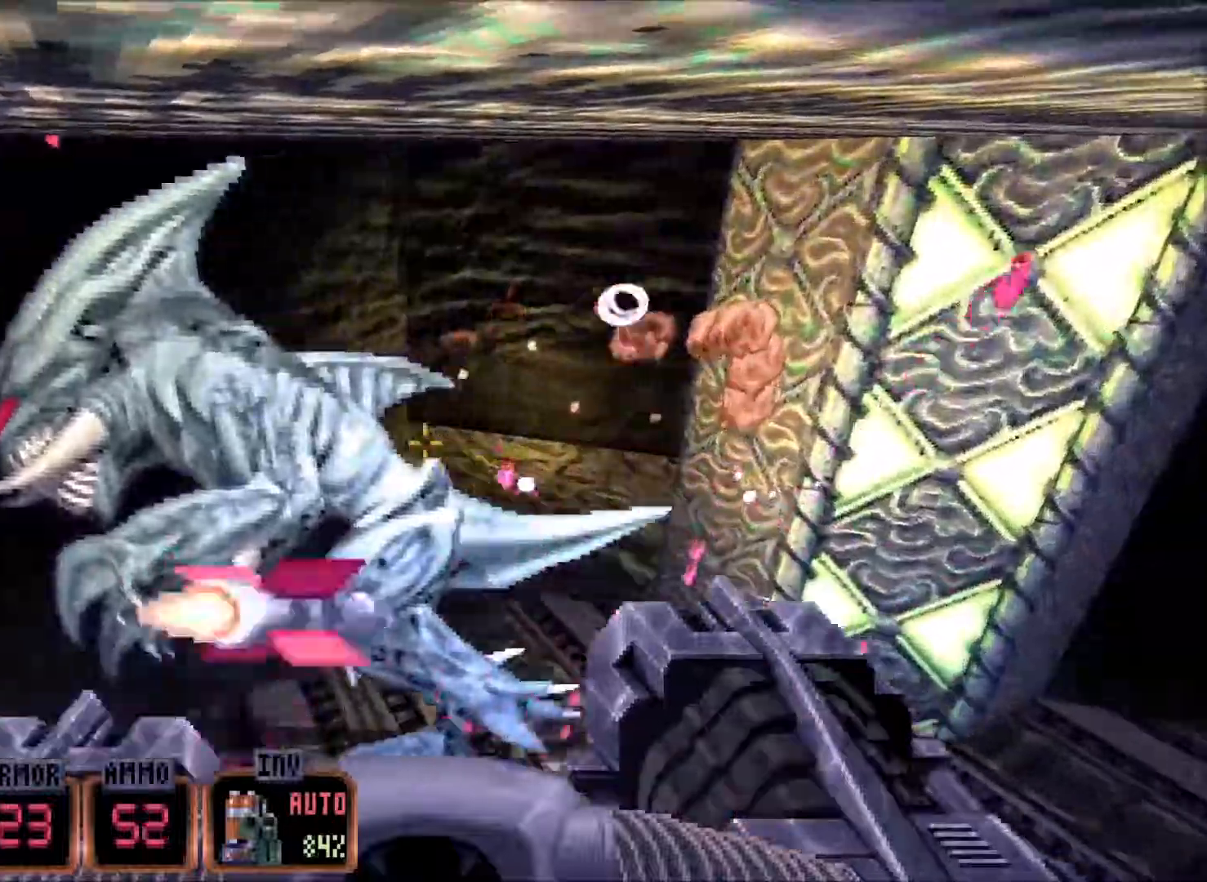
{"keys": [], "mouse": ["left"], "events": [[400, "d", "down"], [500, "d", "up"]]}
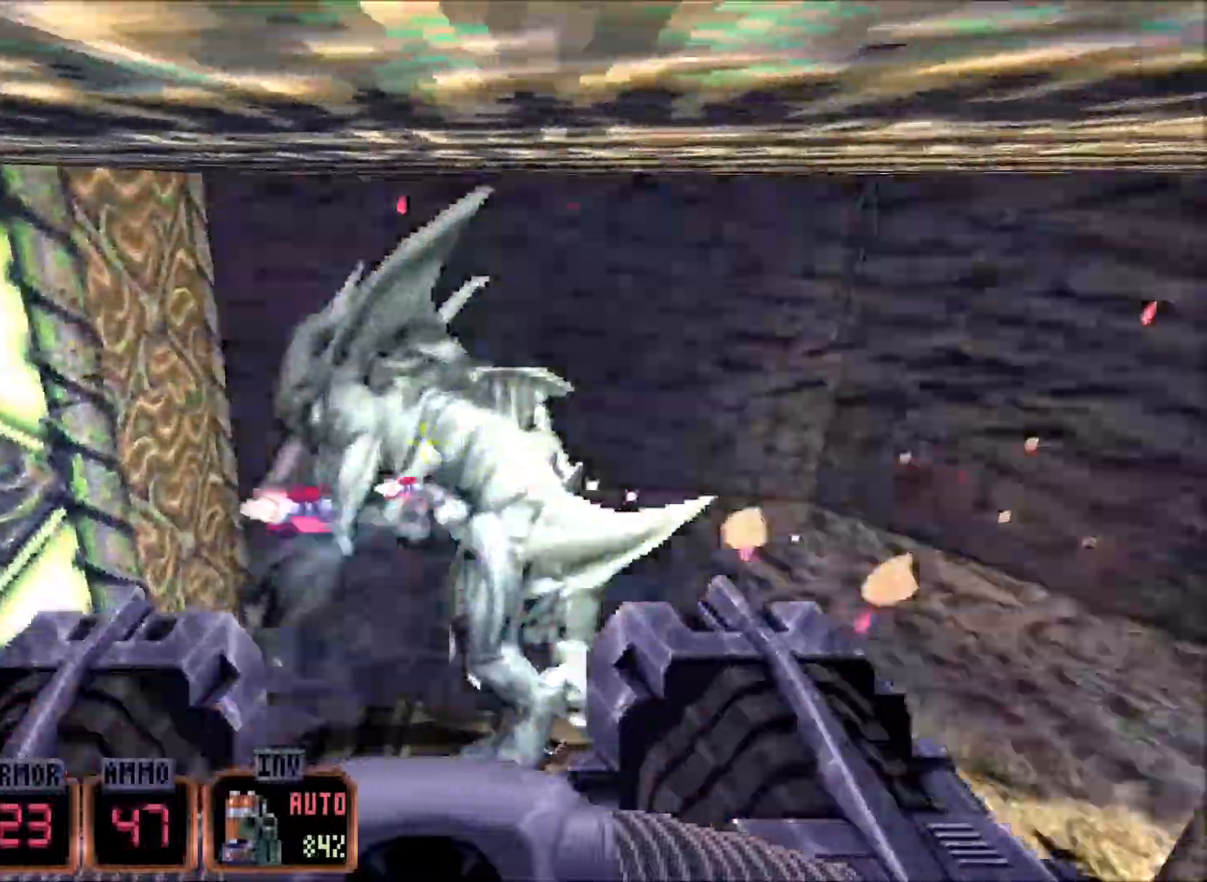
{"keys": ["d"], "mouse": ["left"], "events": [[467, "d", "down"]]}
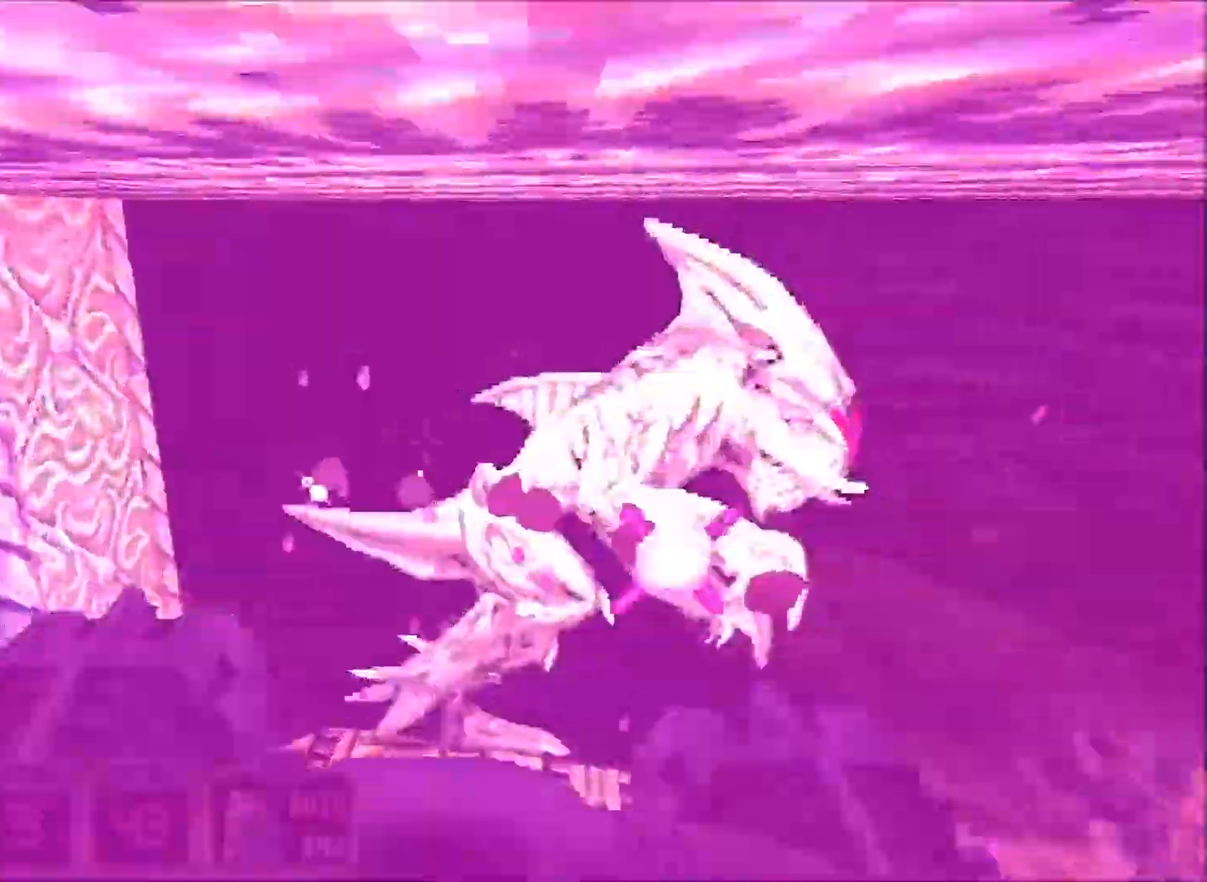
{"keys": [], "mouse": ["left"], "events": [[100, "d", "up"], [334, "a", "down"], [434, "a", "up"]]}
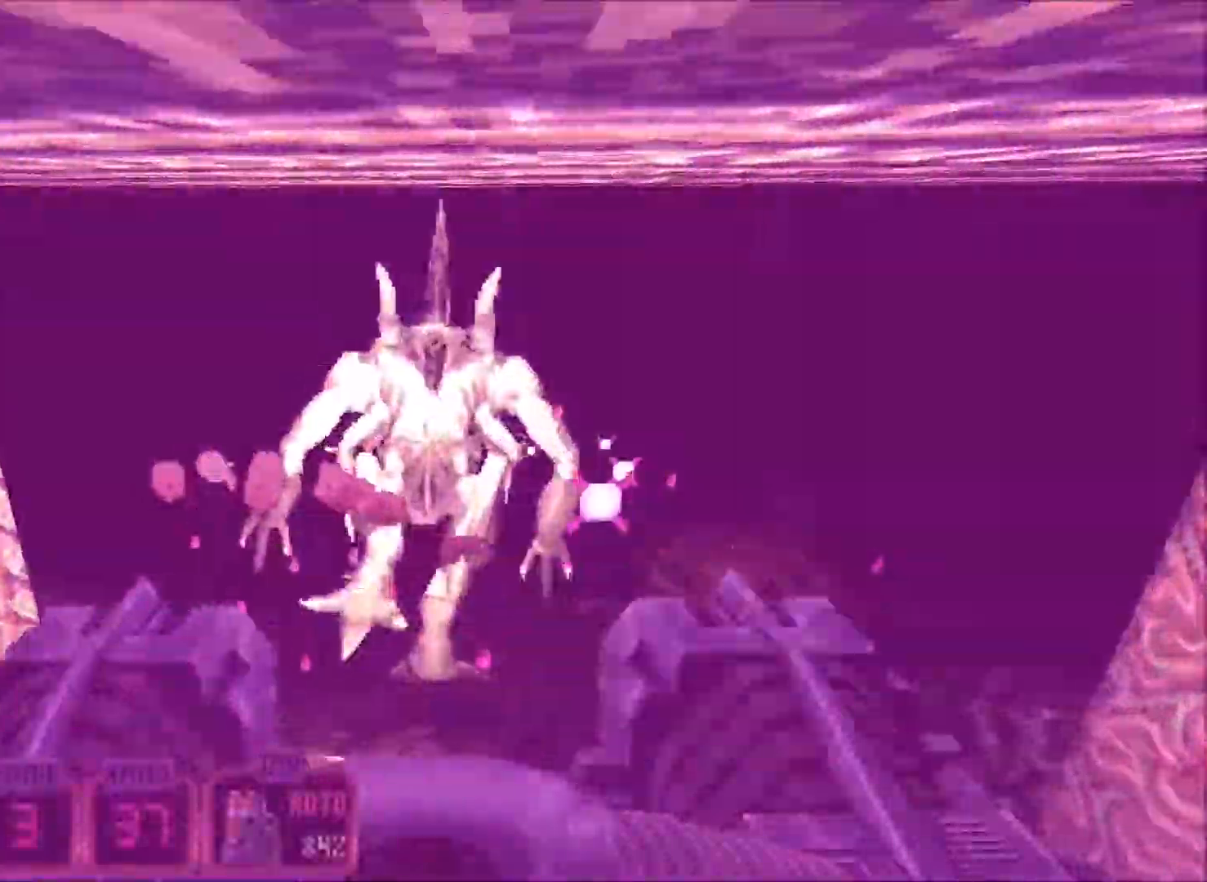
{"keys": [], "mouse": ["left"], "events": []}
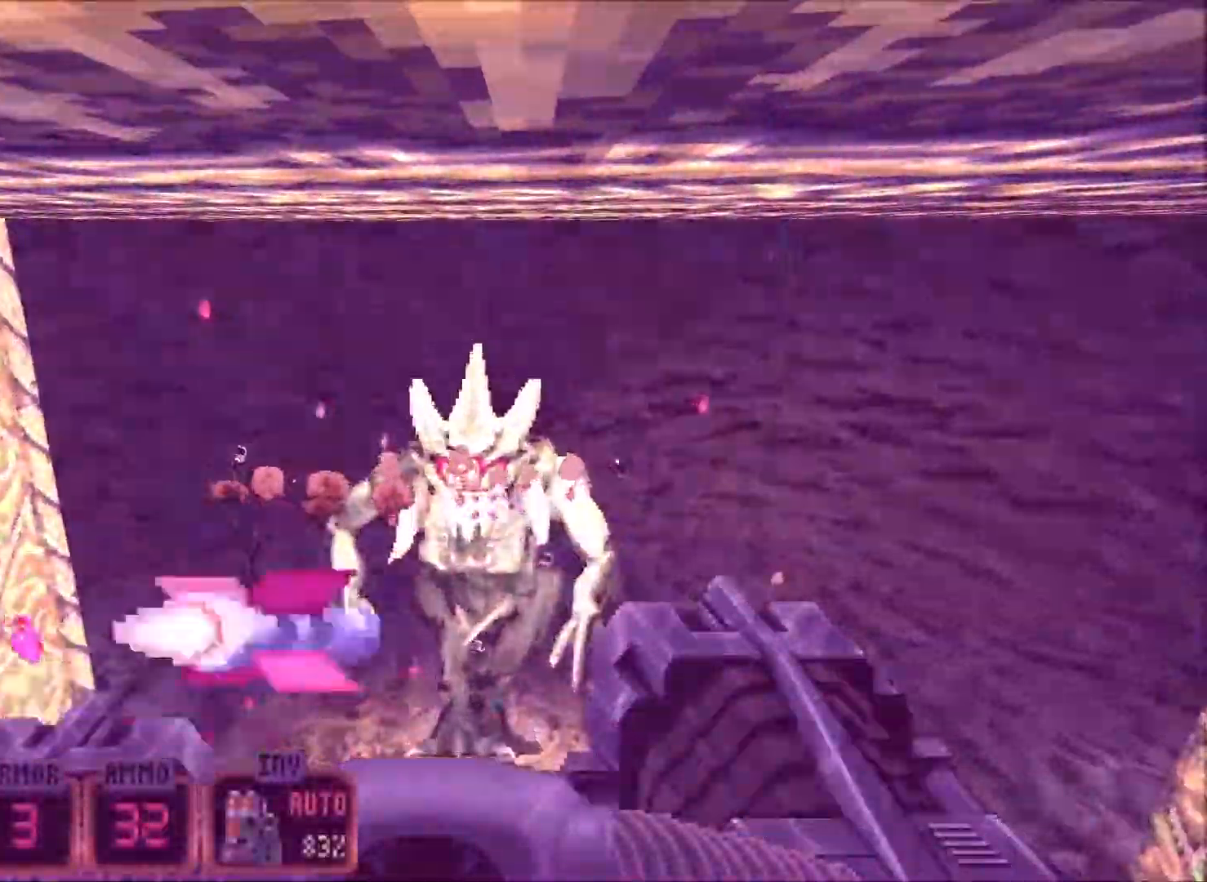
{"keys": ["s"], "mouse": ["left"], "events": [[34, "w", "down"], [134, "w", "up"], [417, "s", "down"]]}
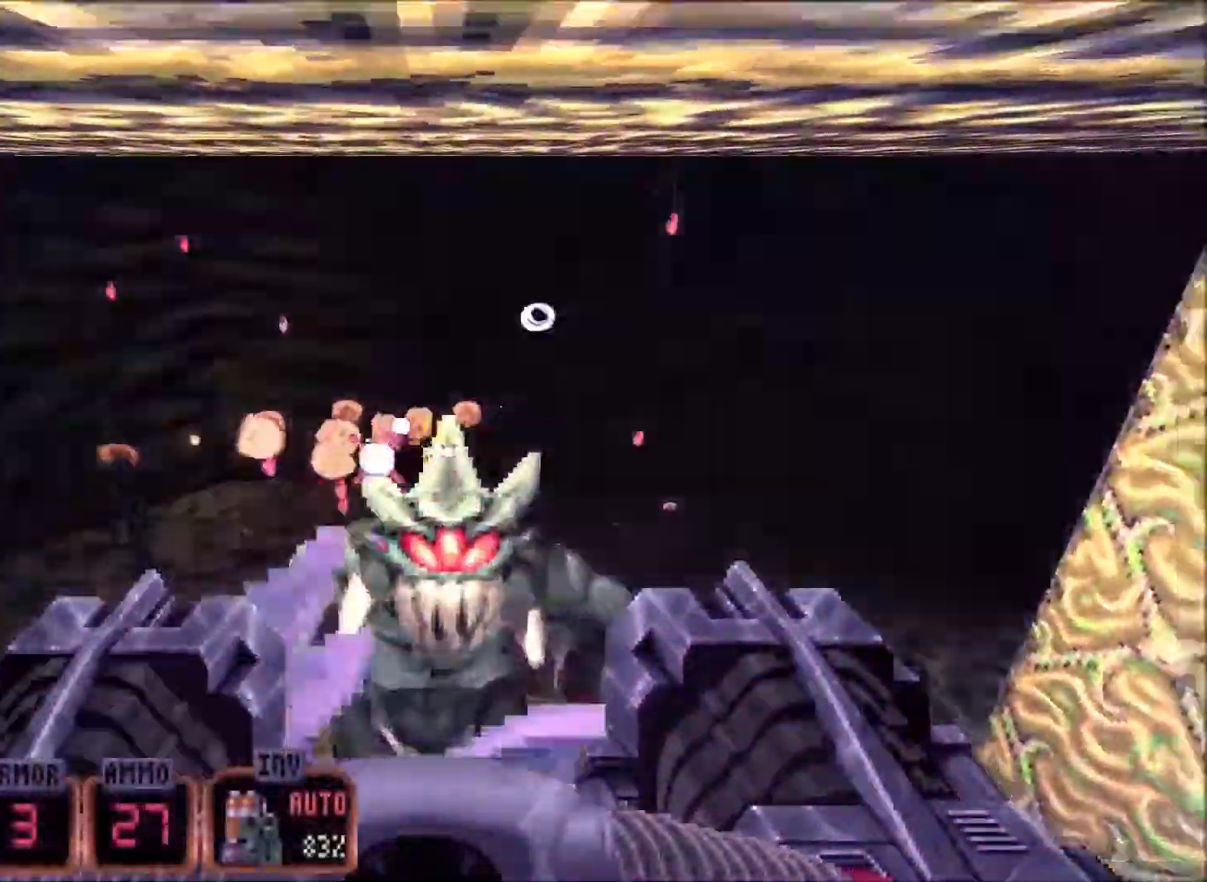
{"keys": [], "mouse": ["left"], "events": [[100, "s", "up"]]}
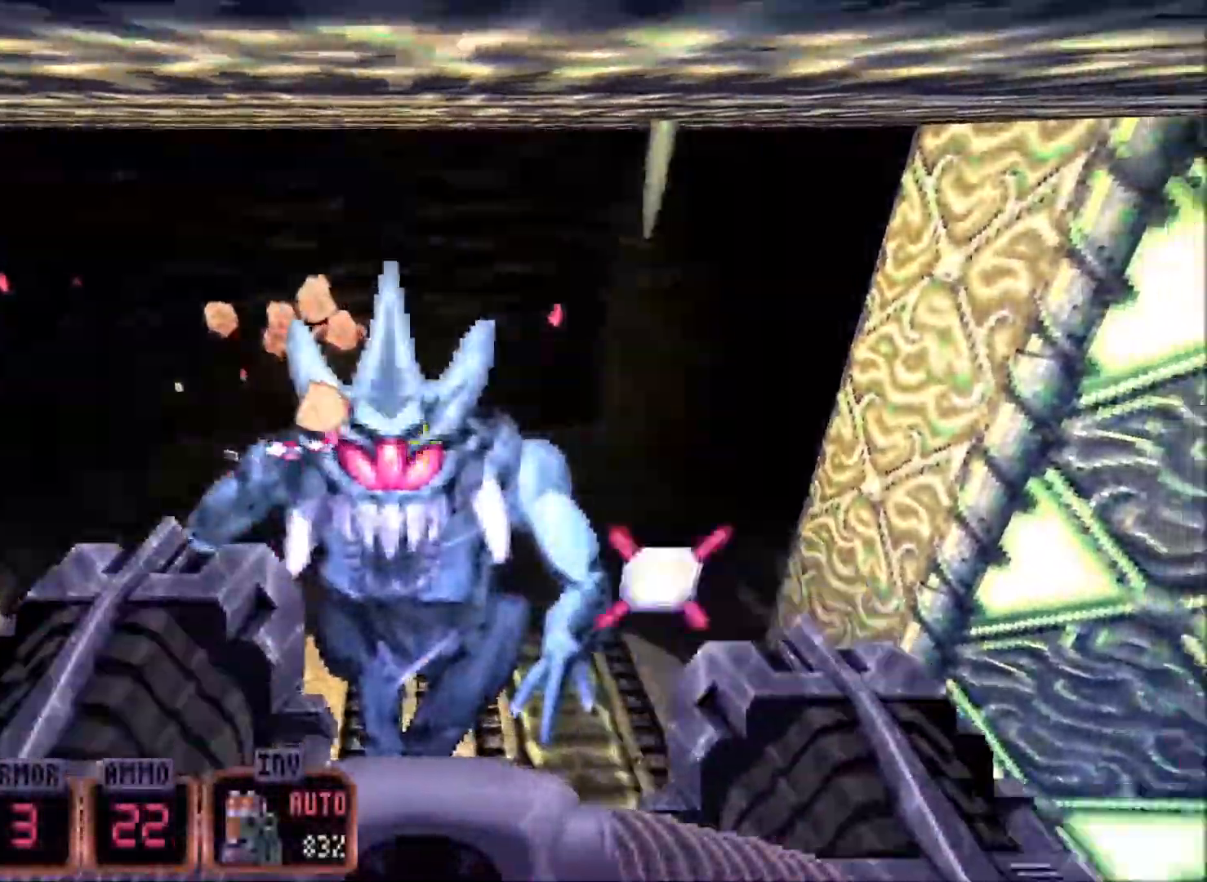
{"keys": [], "mouse": ["left"], "events": [[350, "s", "down"], [500, "s", "up"]]}
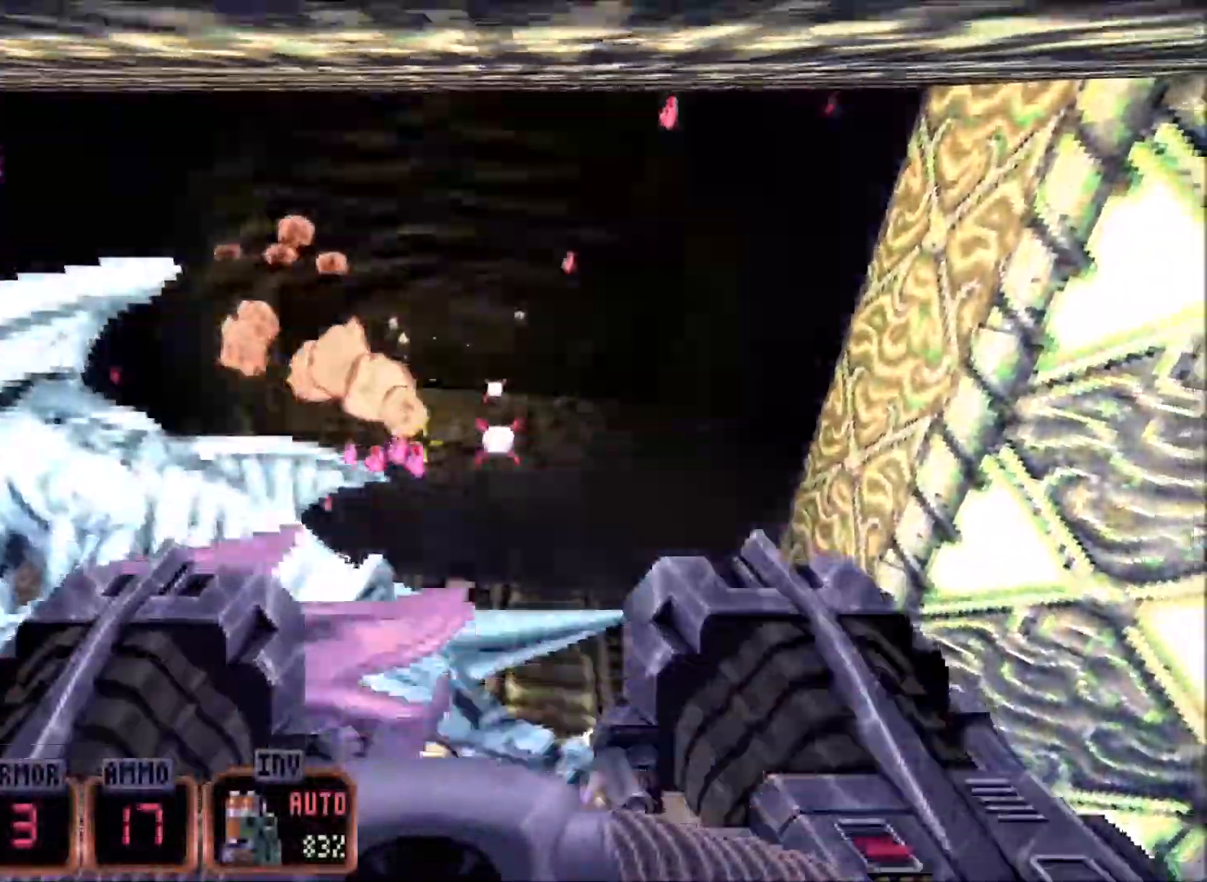
{"keys": ["d"], "mouse": ["left"], "events": [[467, "d", "down"]]}
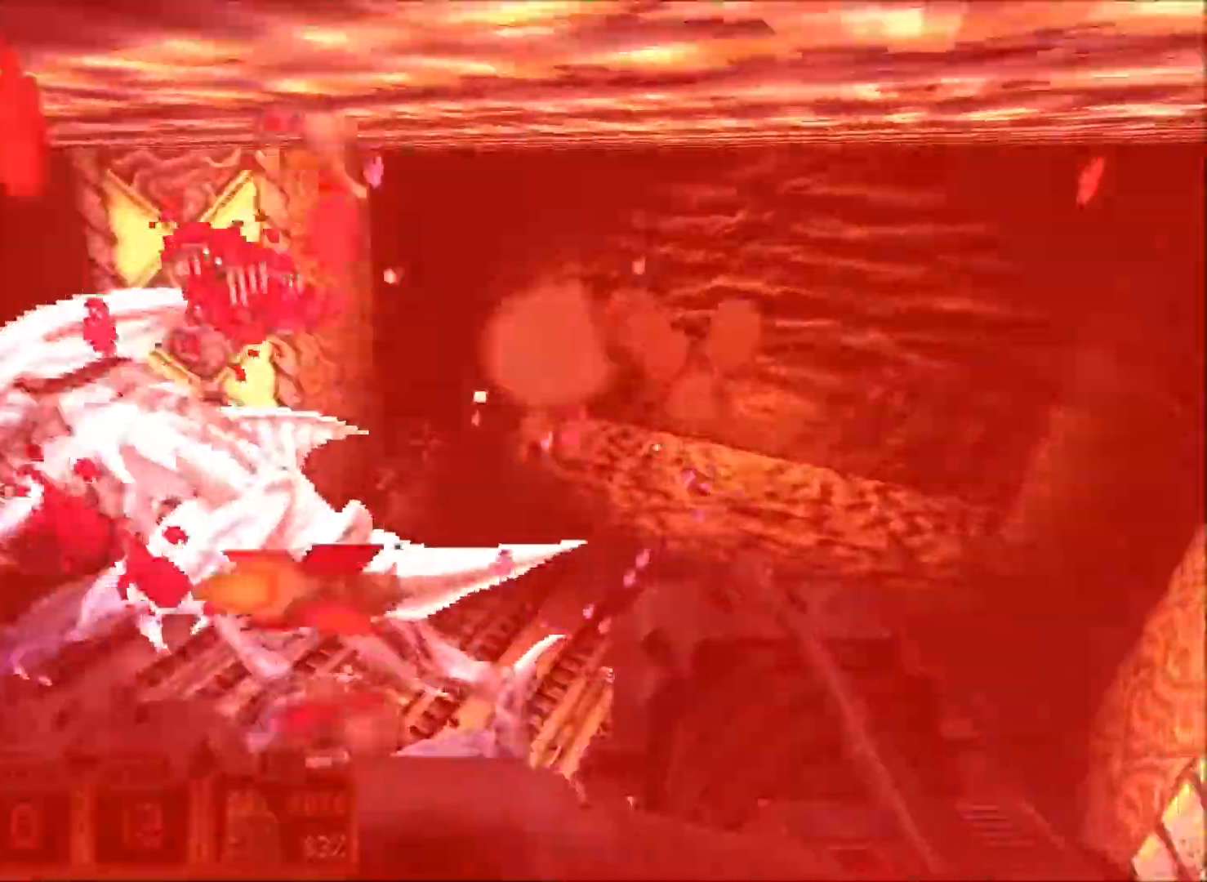
{"keys": [], "mouse": ["left"], "events": [[284, "d", "up"]]}